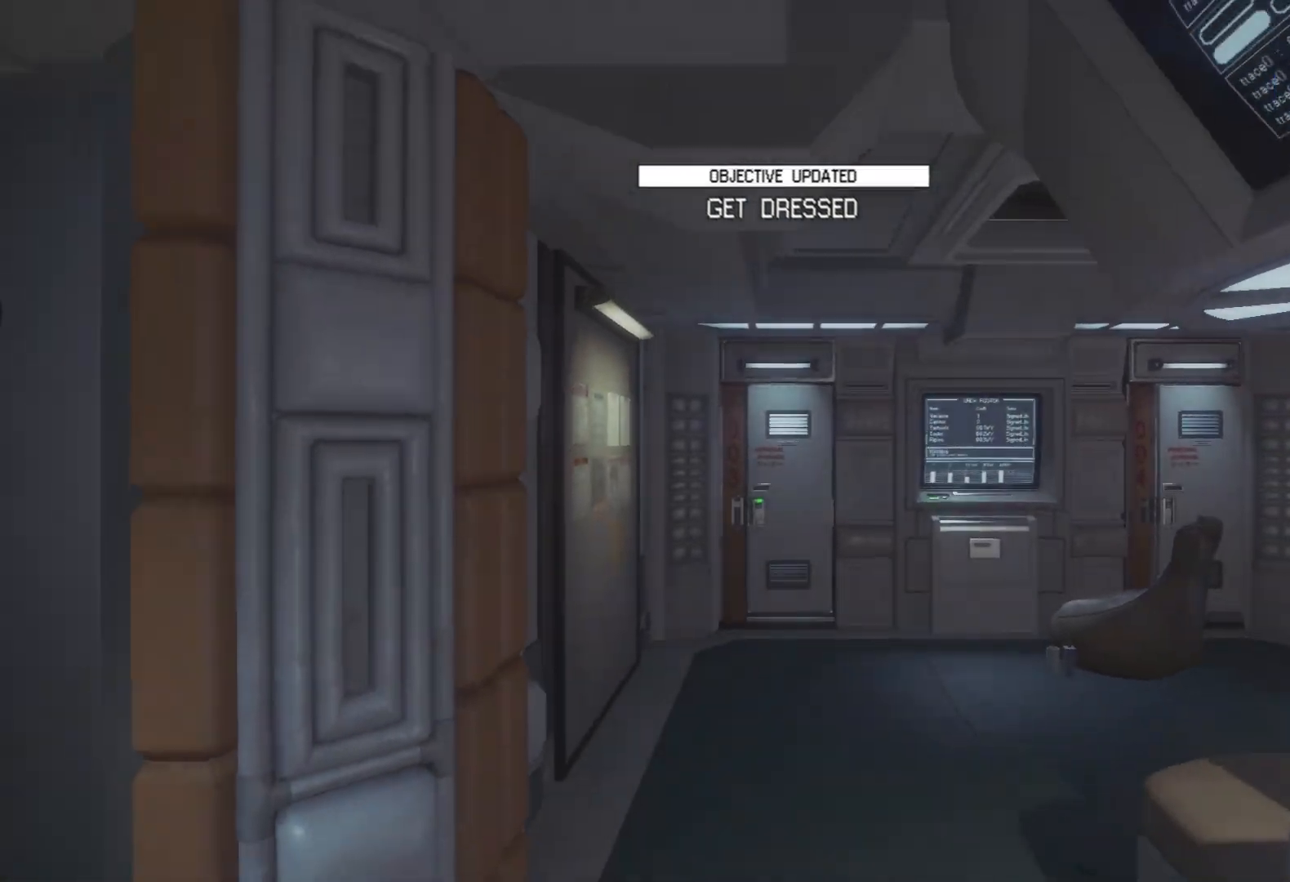
Gameplay with keyboard and mouse; each line is a JSON object with the keys and mouse buttons held at the frame after it. "events" lists presses ("down") and releases ("up") of "1", "2", "3", "4", "5", "6", "a", "alt", "c", "caps_lock", "ctrl", "d", "e", "f", "q", "r", "s", "shift", "space", "tab", "w", "x", "z", "mouse_left", "mouse_wheel" and "mouse_right" between this image and that frame as [ms after this image, input, new state], when the widget could be followed in between. "mouse_left", "mouse_wheel", "mouse_right" = the "left", "wheel", "right" buttons of the "mouse" list. No other keys are recorded. "wheel" means that the mouse wheel is clicked or scrolled. Mouse movement is not recorded.
{"keys": ["s"], "mouse": [], "events": []}
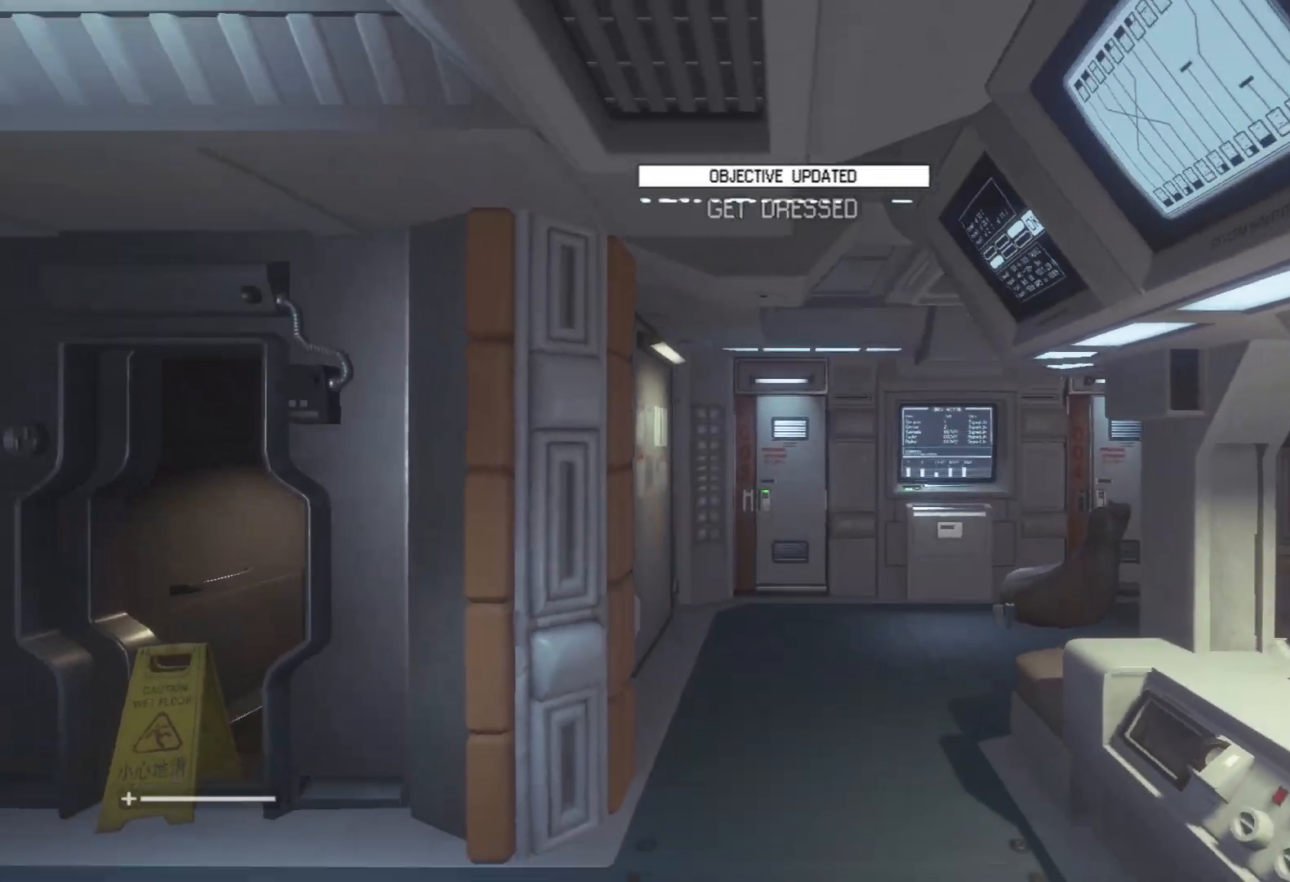
{"keys": ["s"], "mouse": [], "events": []}
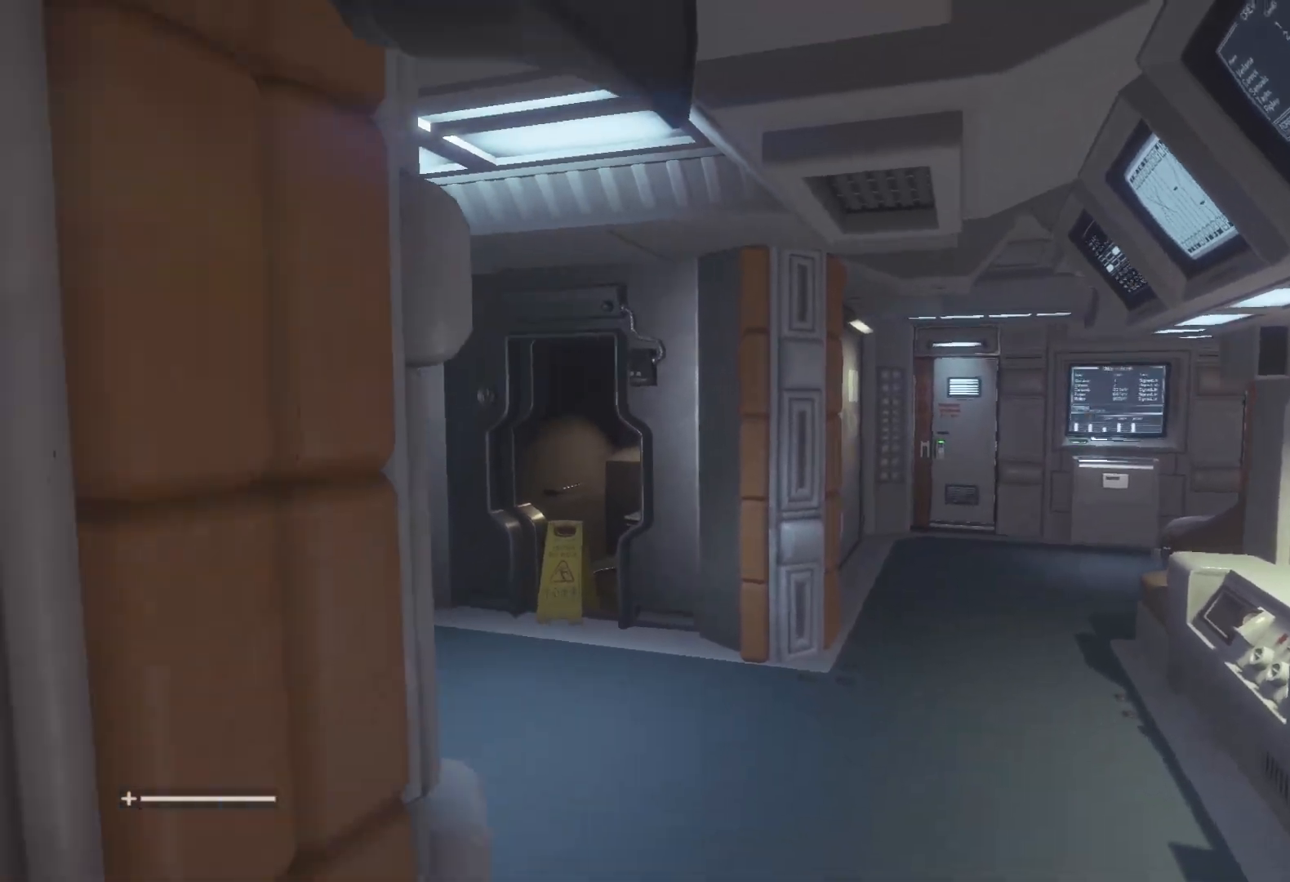
{"keys": ["s"], "mouse": [], "events": []}
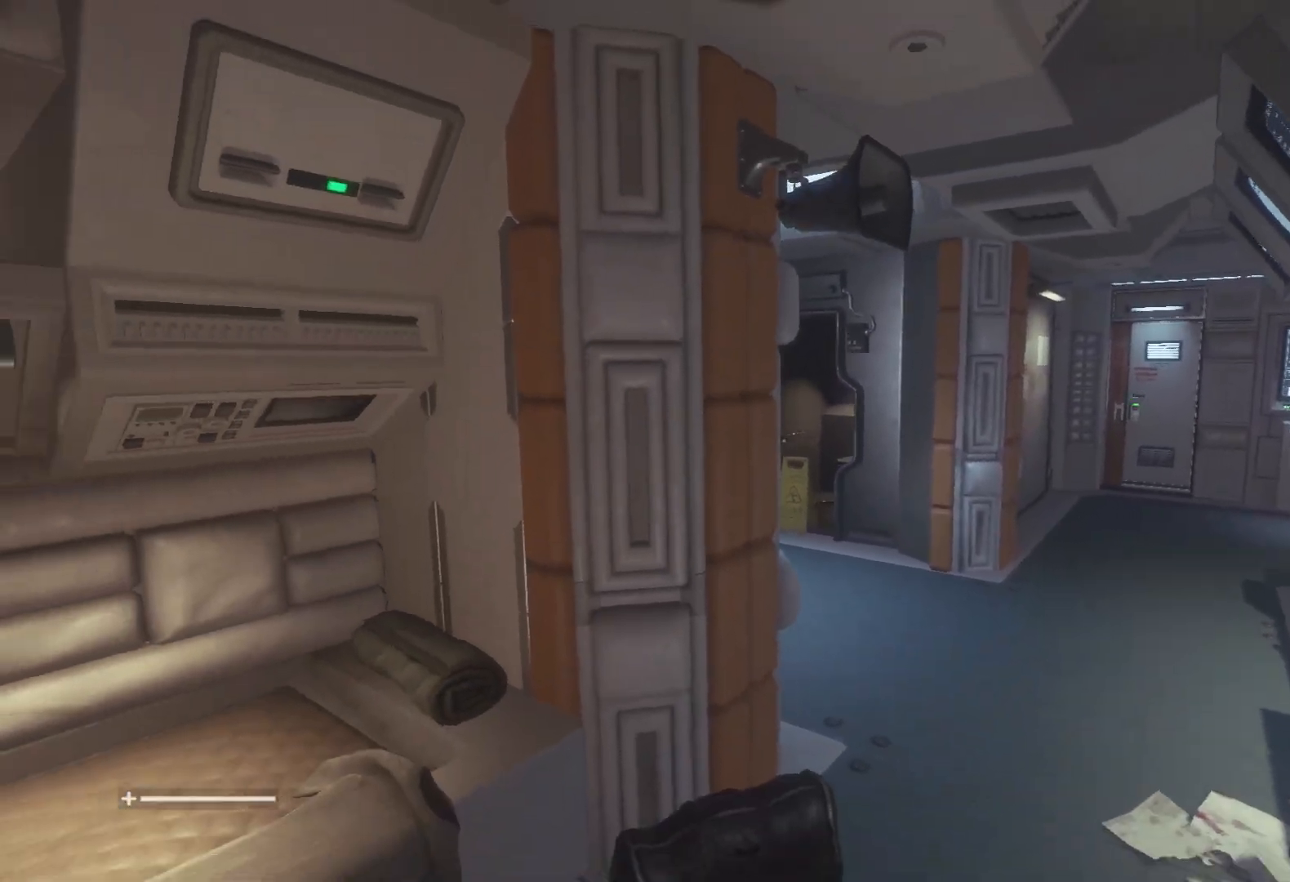
{"keys": ["s"], "mouse": [], "events": []}
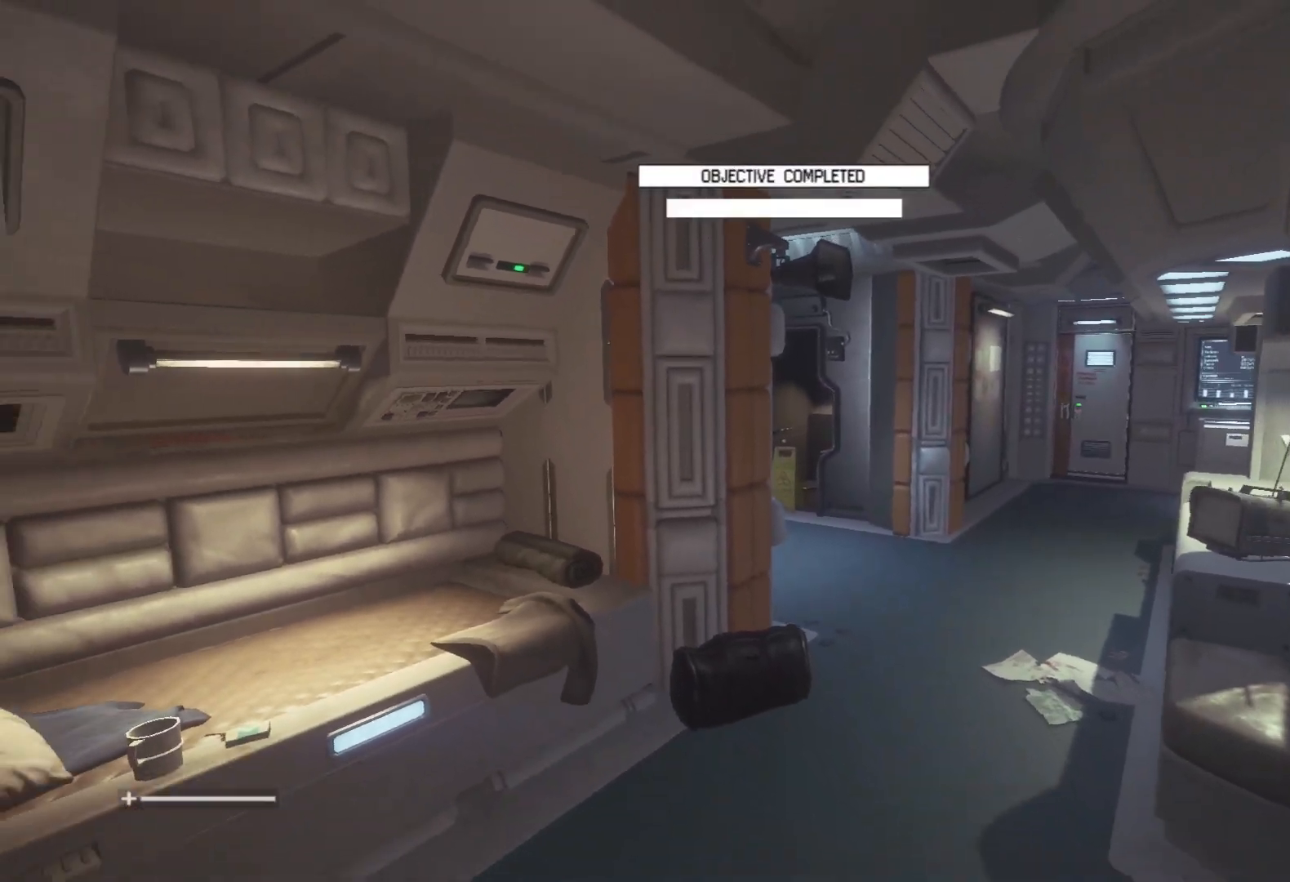
{"keys": ["d", "w"], "mouse": [], "events": [[133, "d", "down"], [217, "s", "up"], [317, "w", "down"]]}
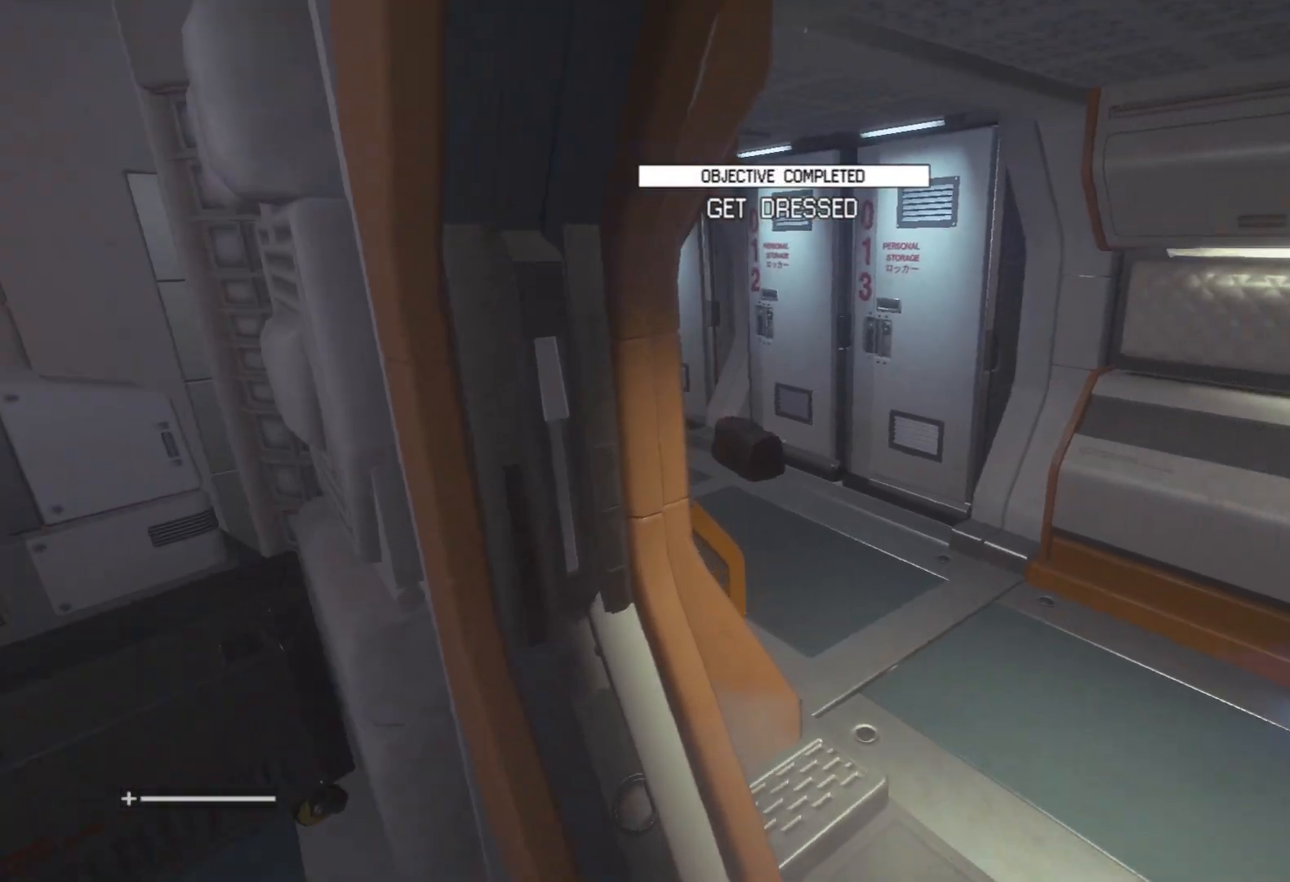
{"keys": ["w"], "mouse": [], "events": [[233, "d", "up"]]}
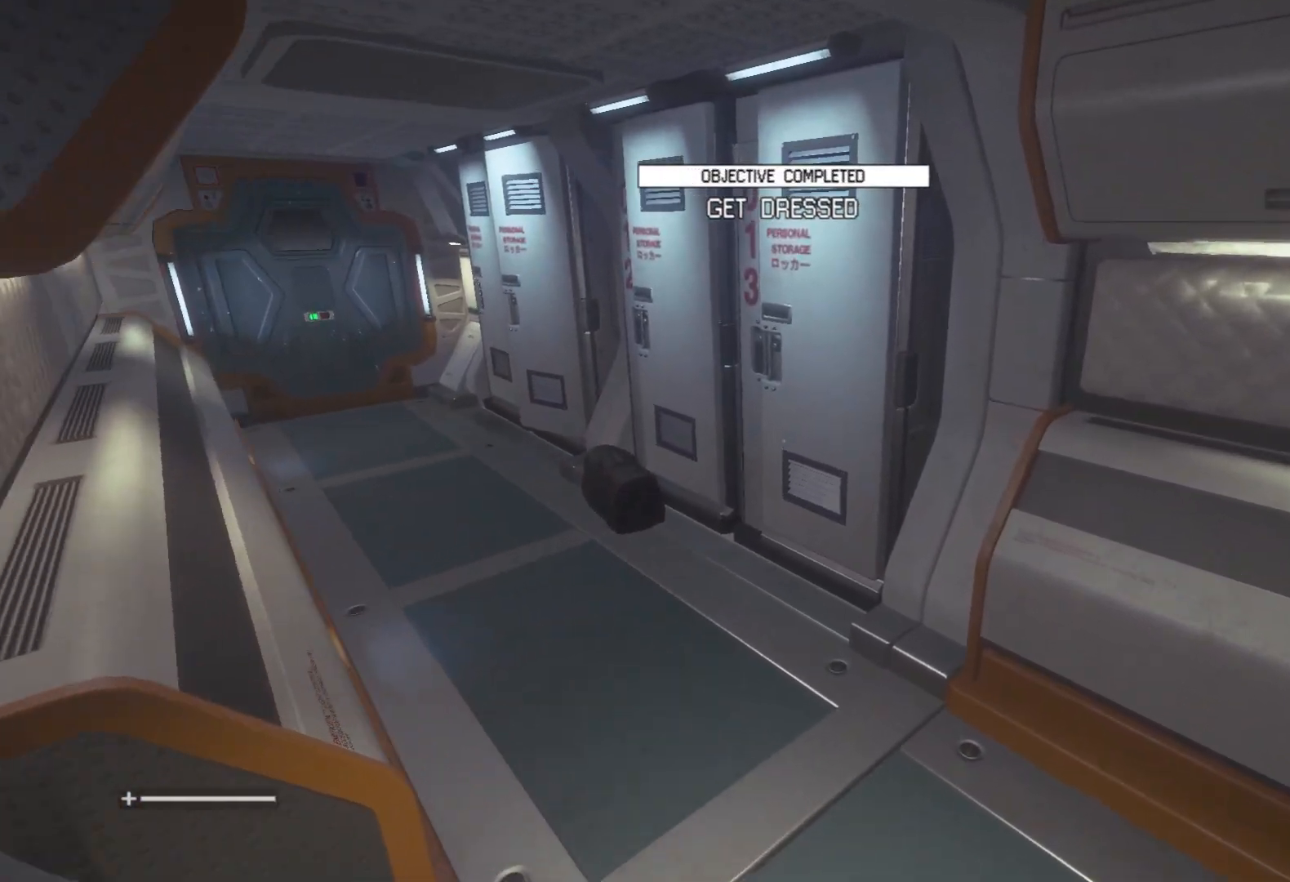
{"keys": ["w"], "mouse": [], "events": []}
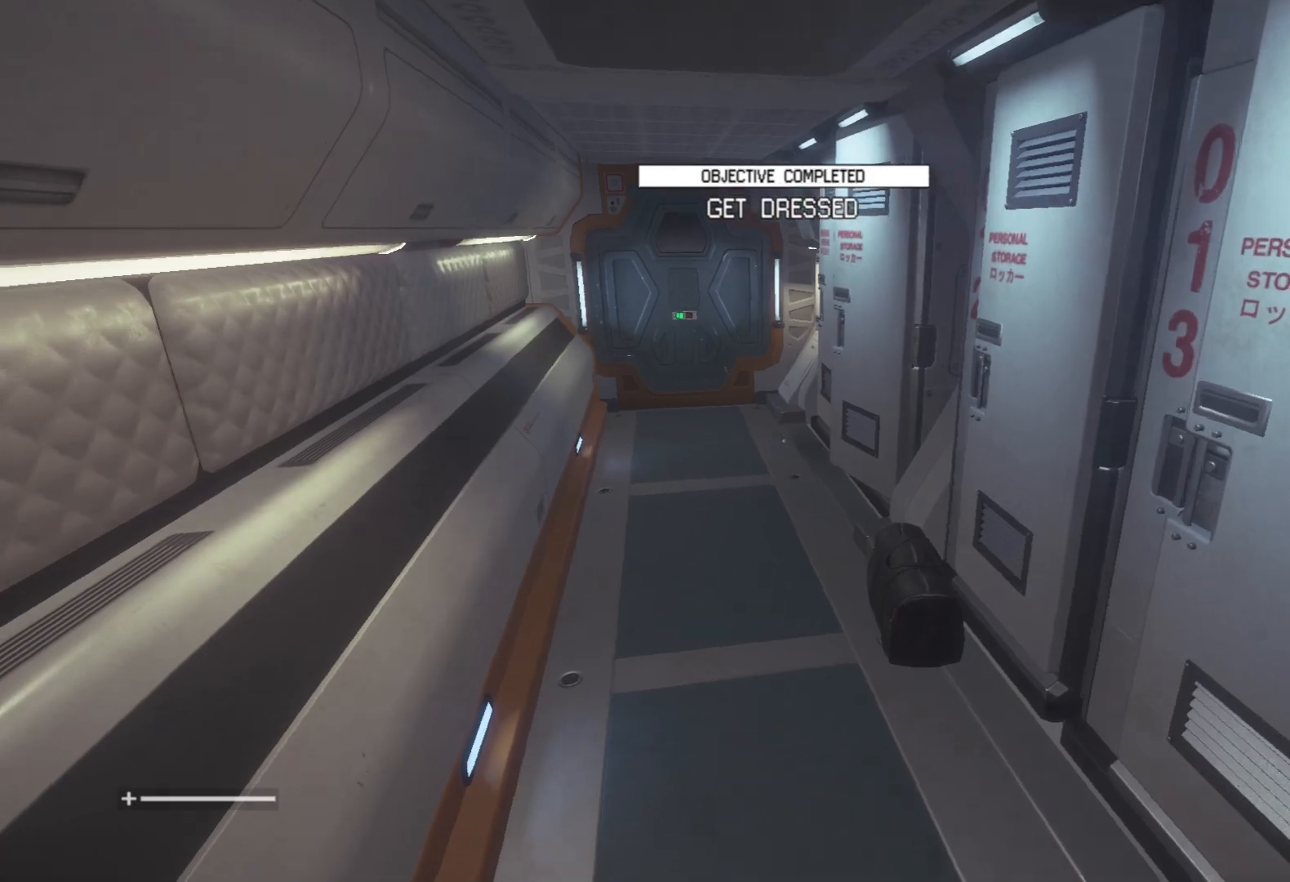
{"keys": ["w"], "mouse": [], "events": []}
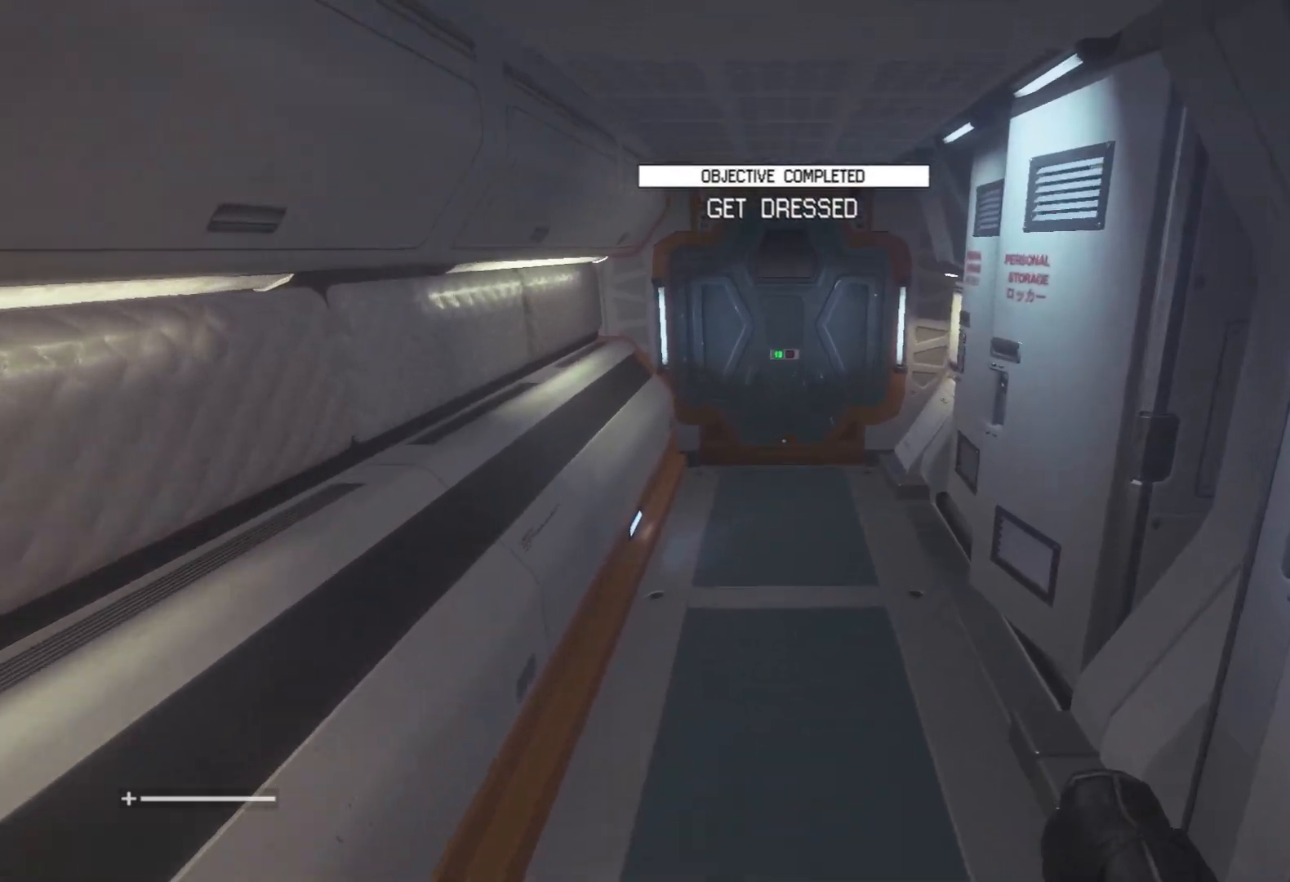
{"keys": ["w"], "mouse": [], "events": []}
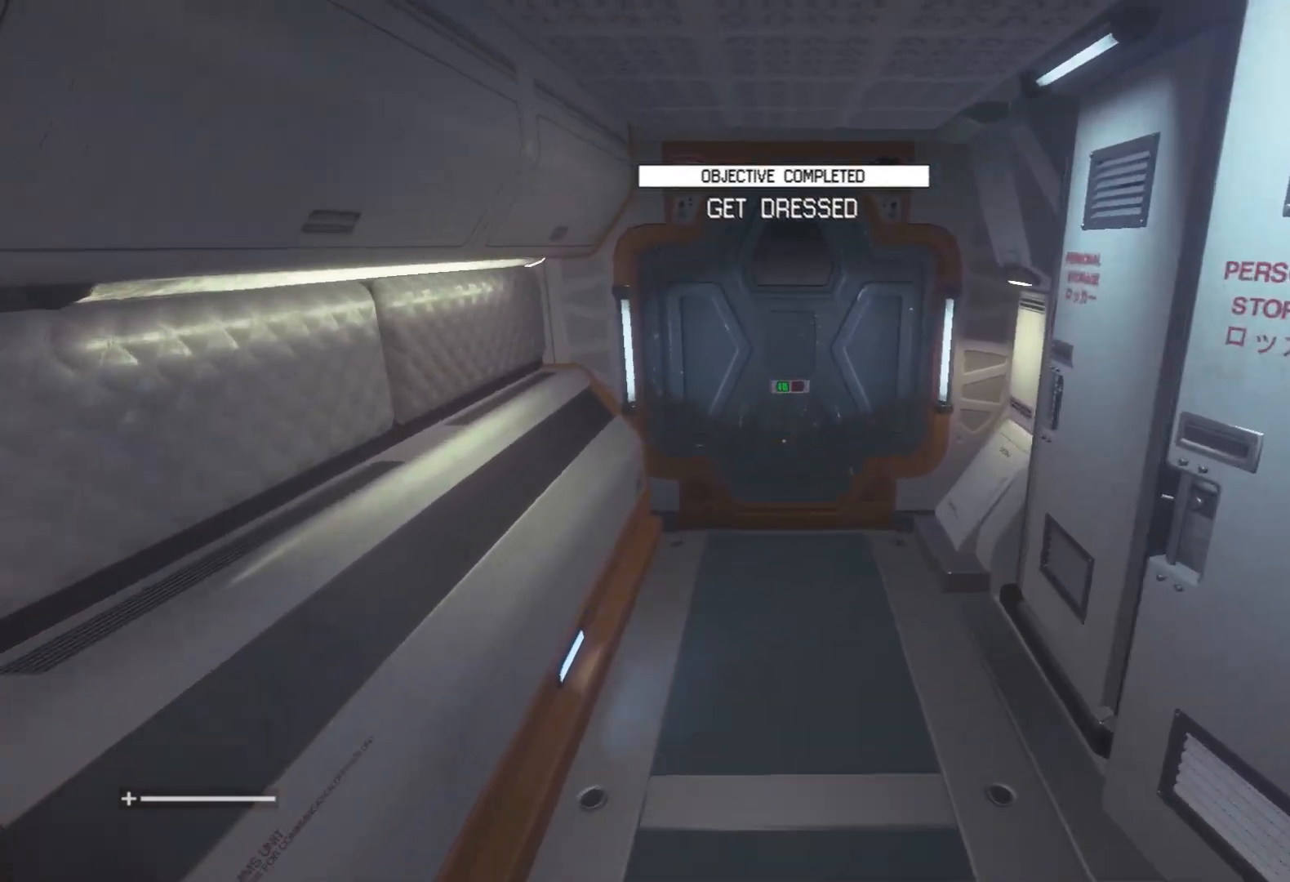
{"keys": ["w"], "mouse": [], "events": []}
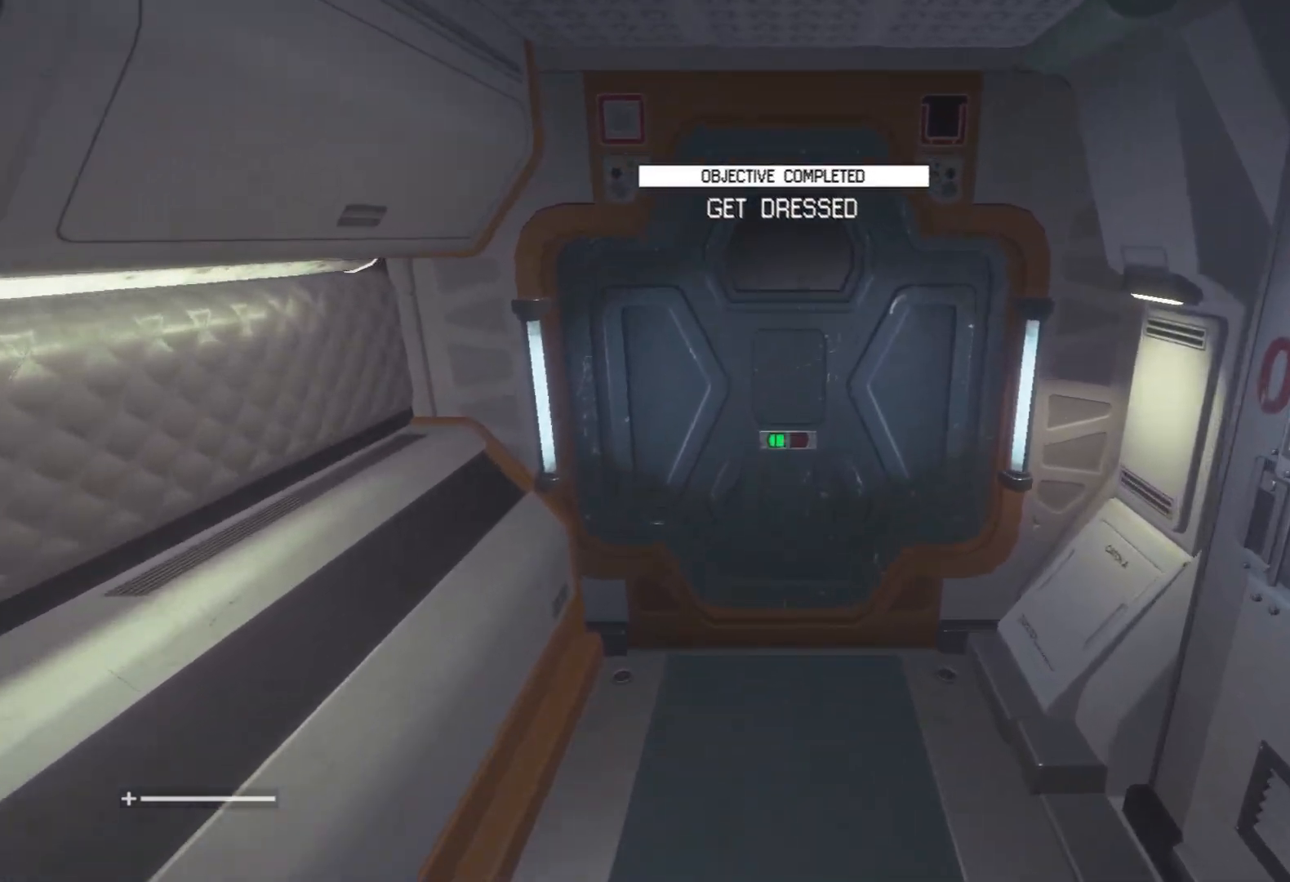
{"keys": ["w"], "mouse": [], "events": []}
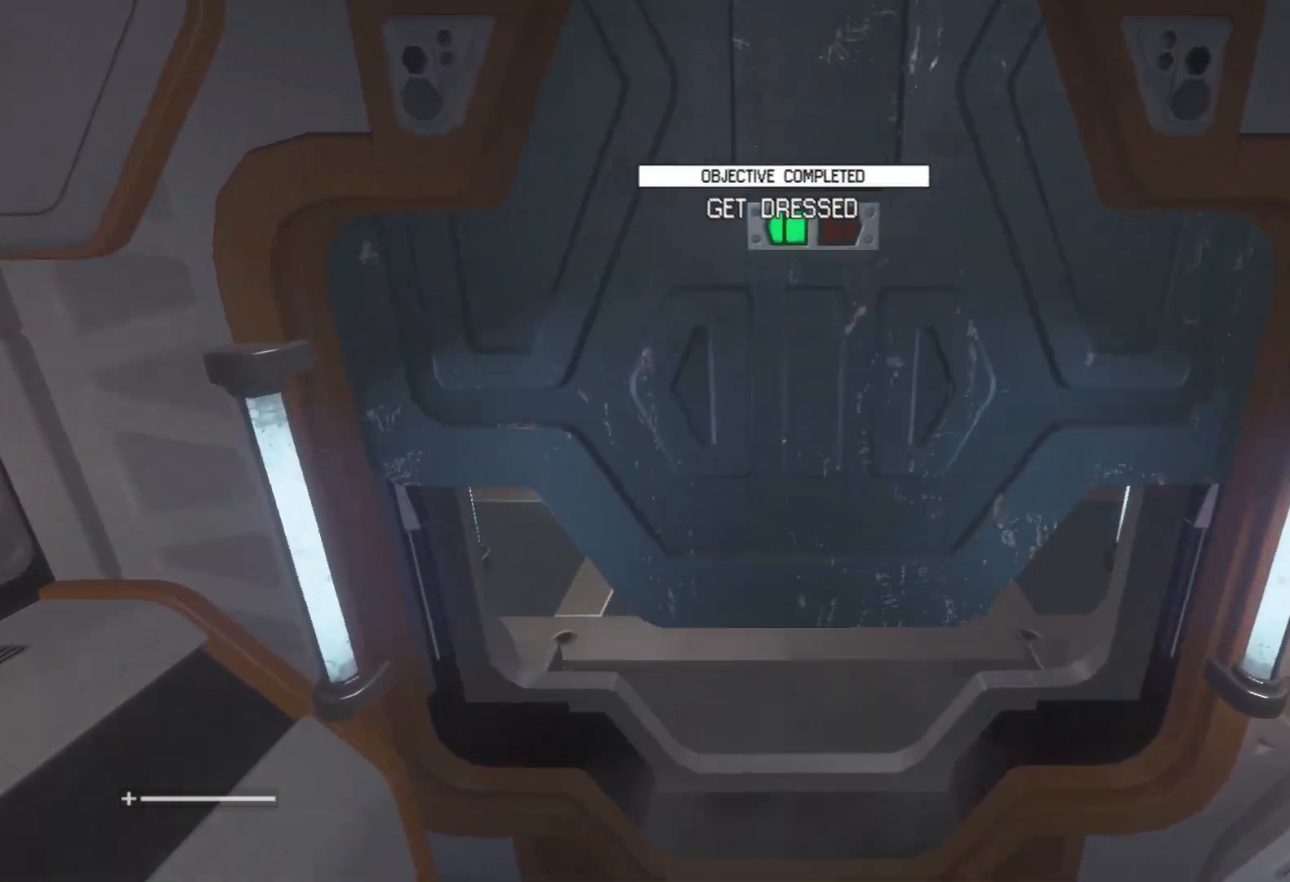
{"keys": ["w"], "mouse": [], "events": []}
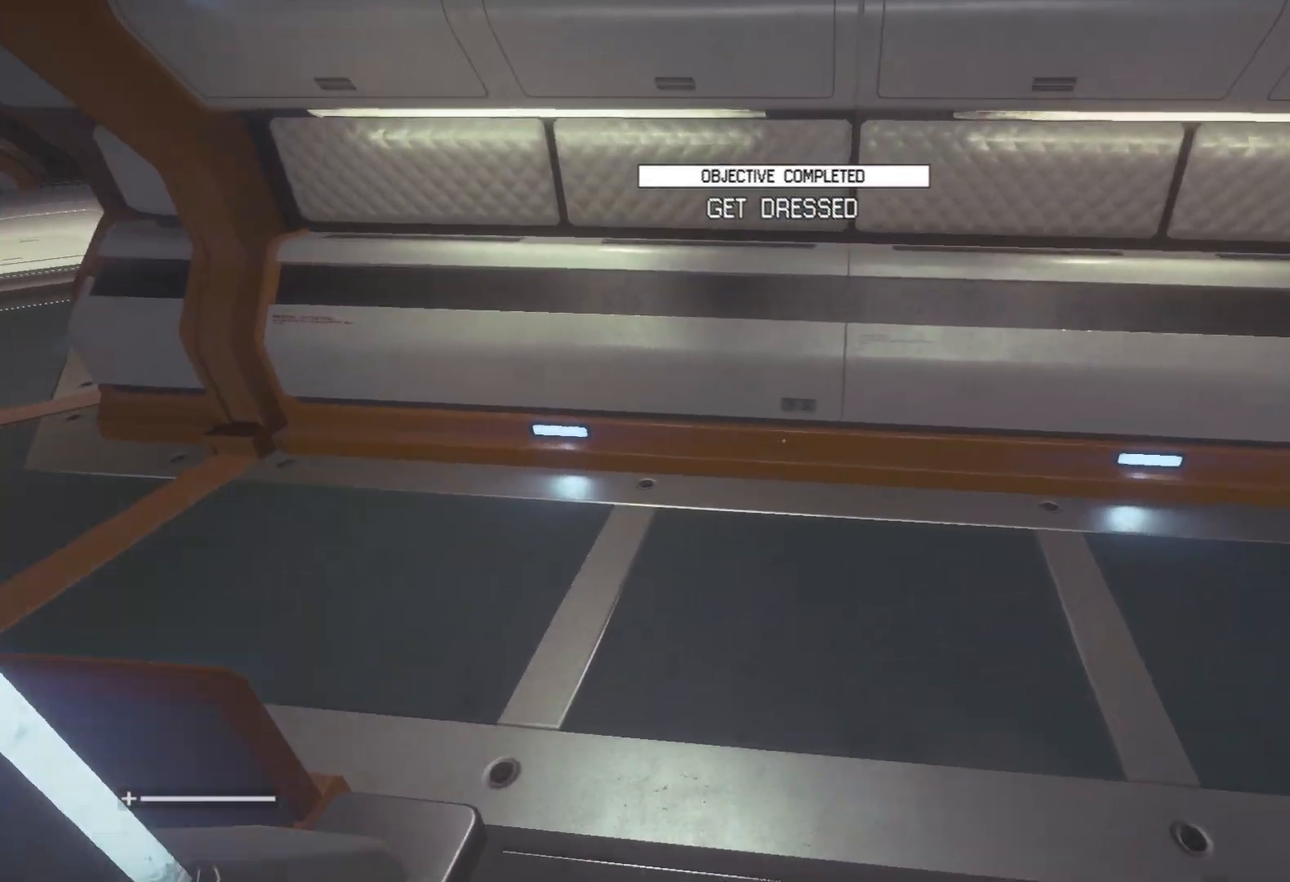
{"keys": ["w"], "mouse": [], "events": []}
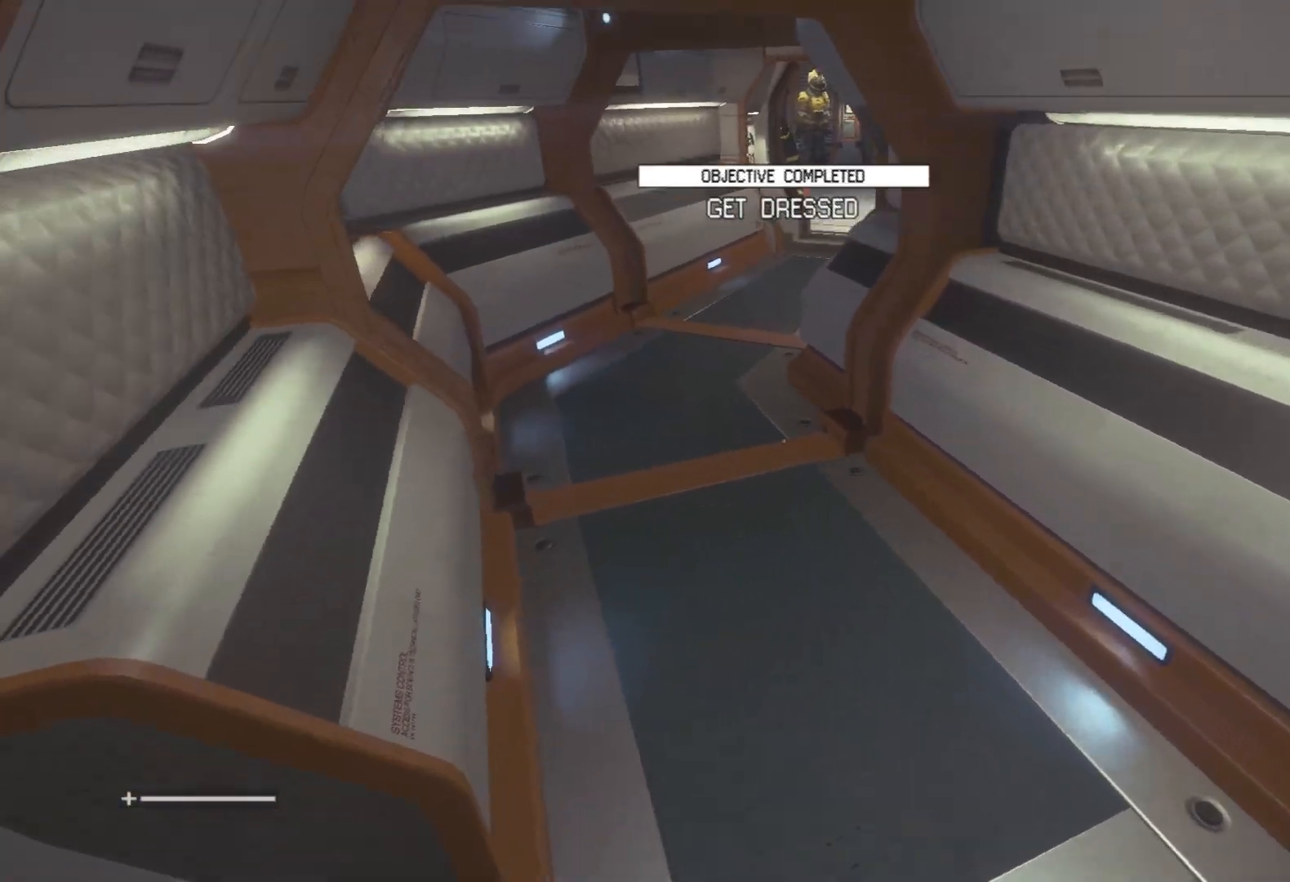
{"keys": ["w"], "mouse": [], "events": []}
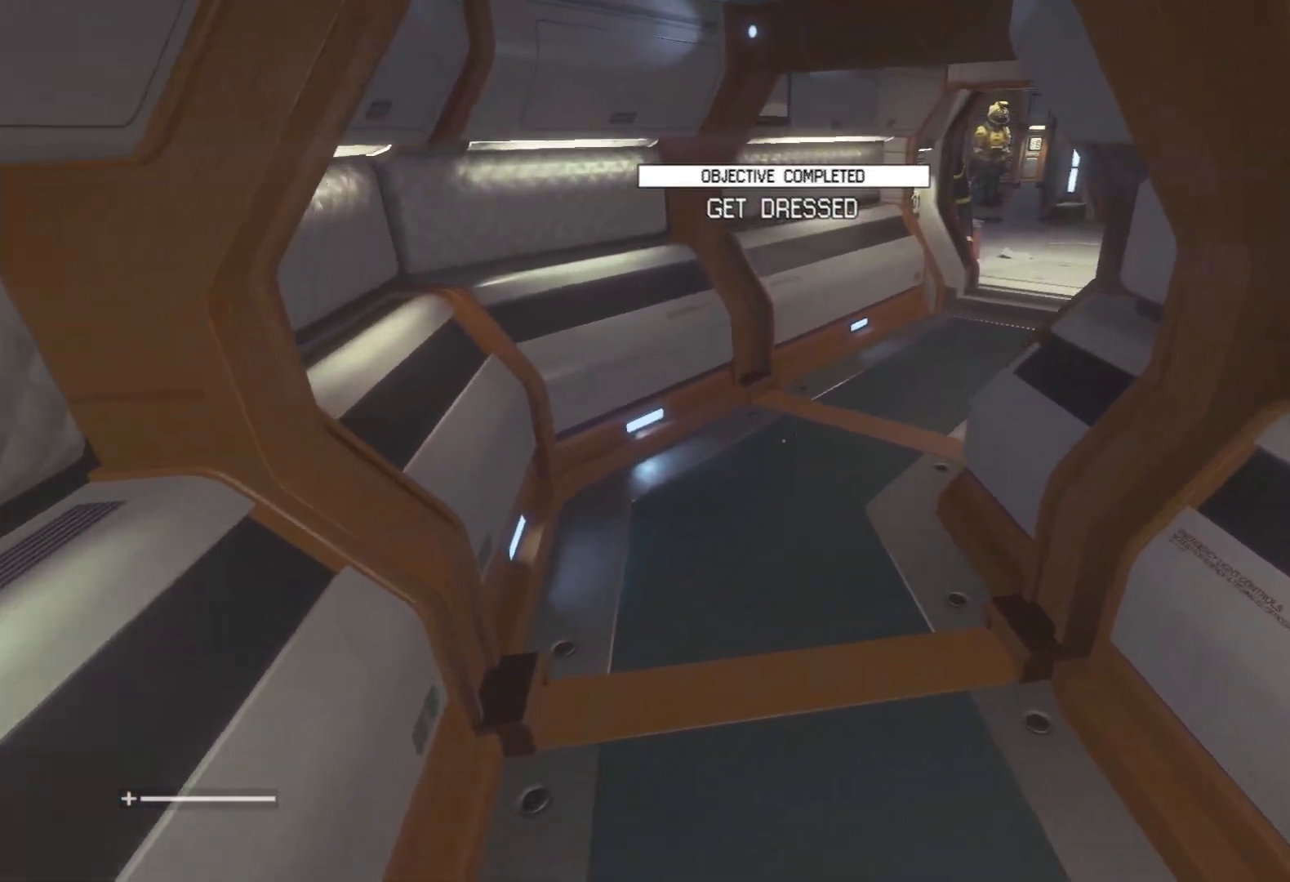
{"keys": ["w"], "mouse": [], "events": []}
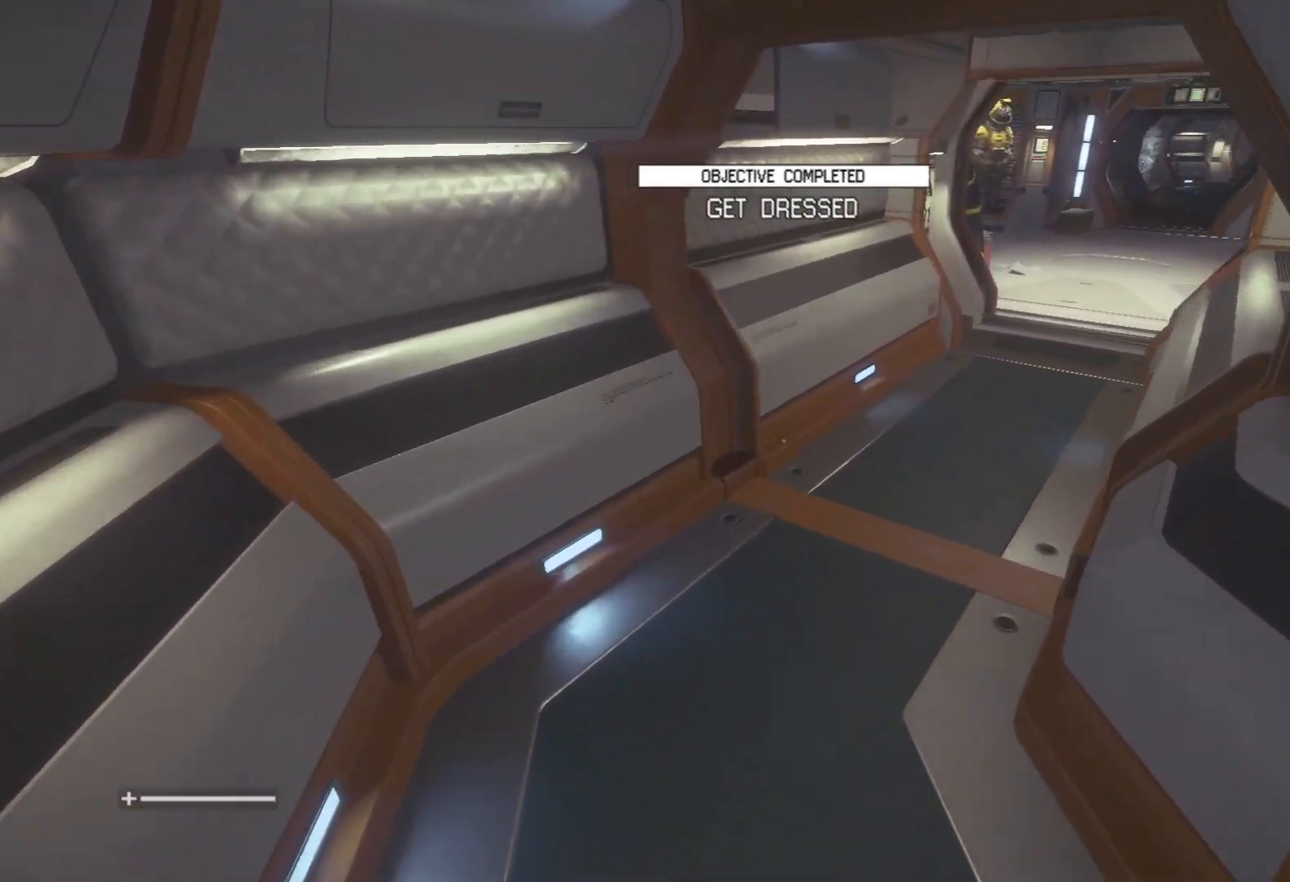
{"keys": ["w"], "mouse": [], "events": []}
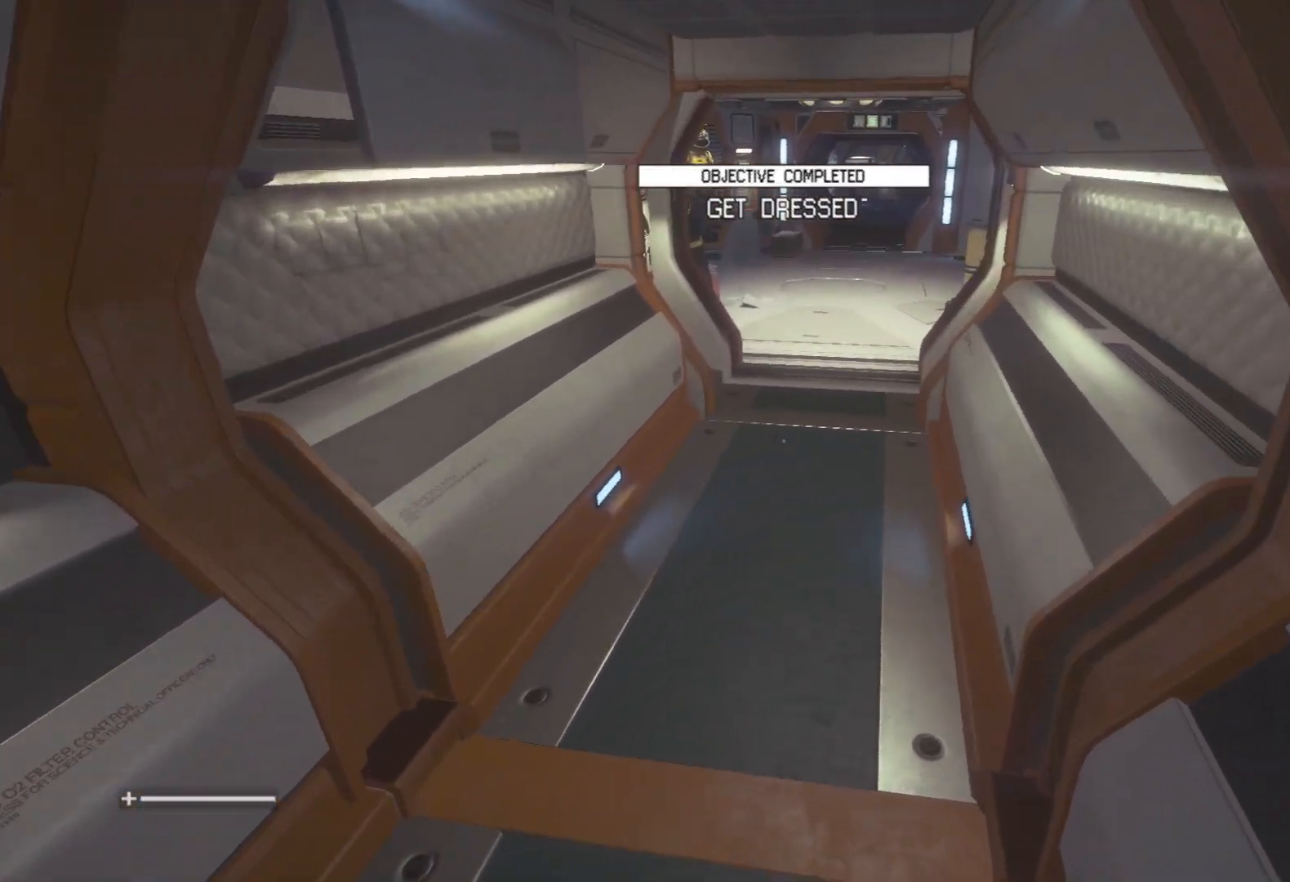
{"keys": ["w"], "mouse": [], "events": []}
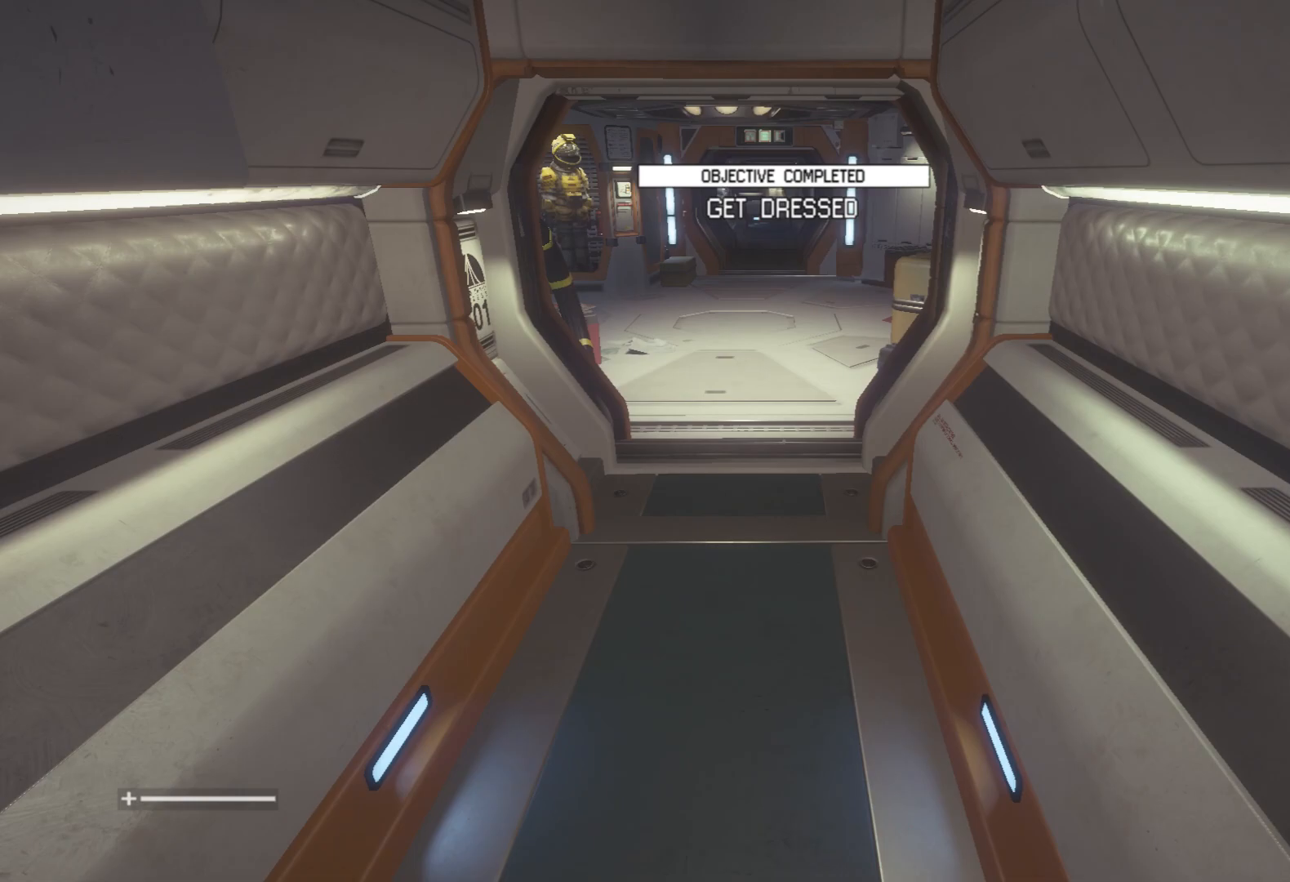
{"keys": ["w"], "mouse": [], "events": []}
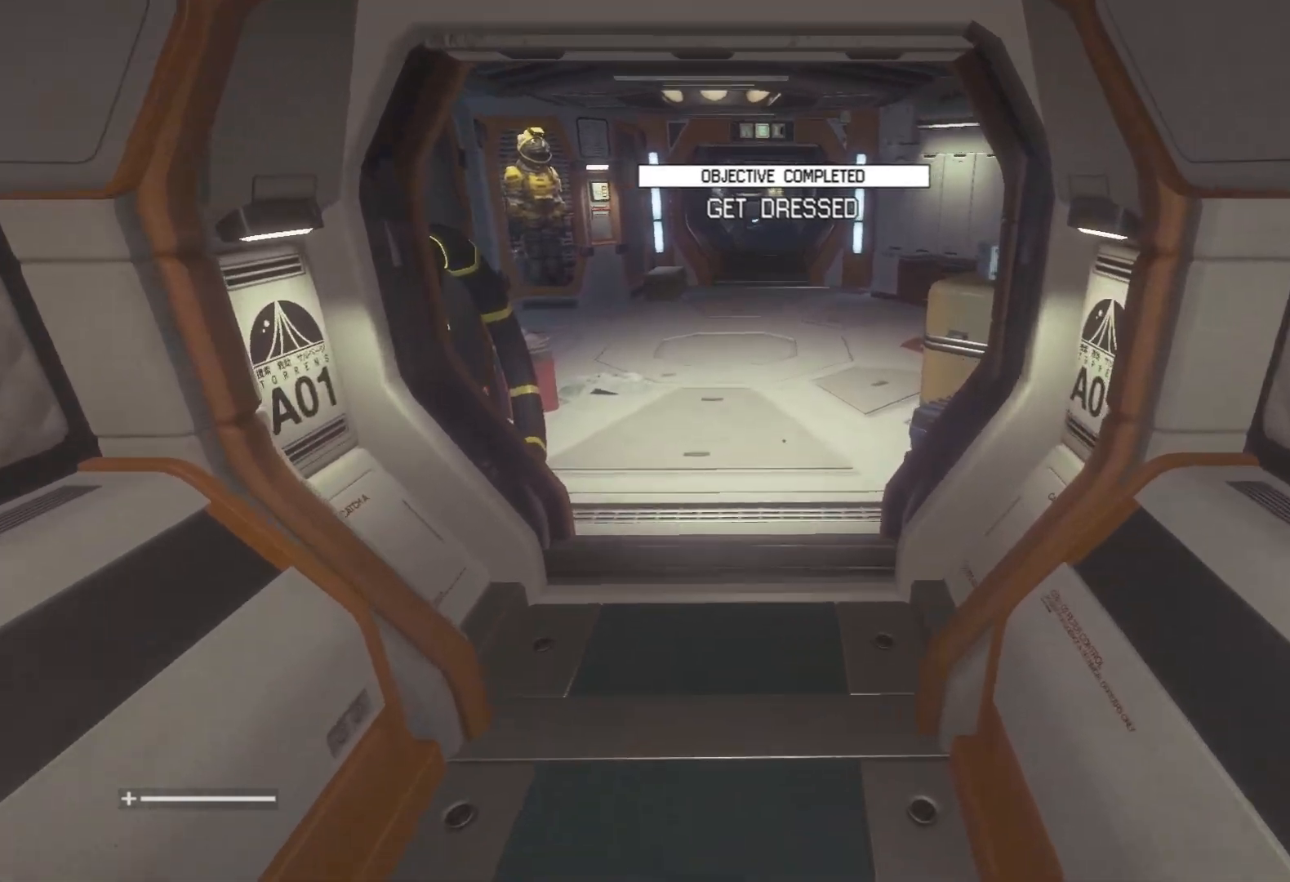
{"keys": ["w"], "mouse": [], "events": []}
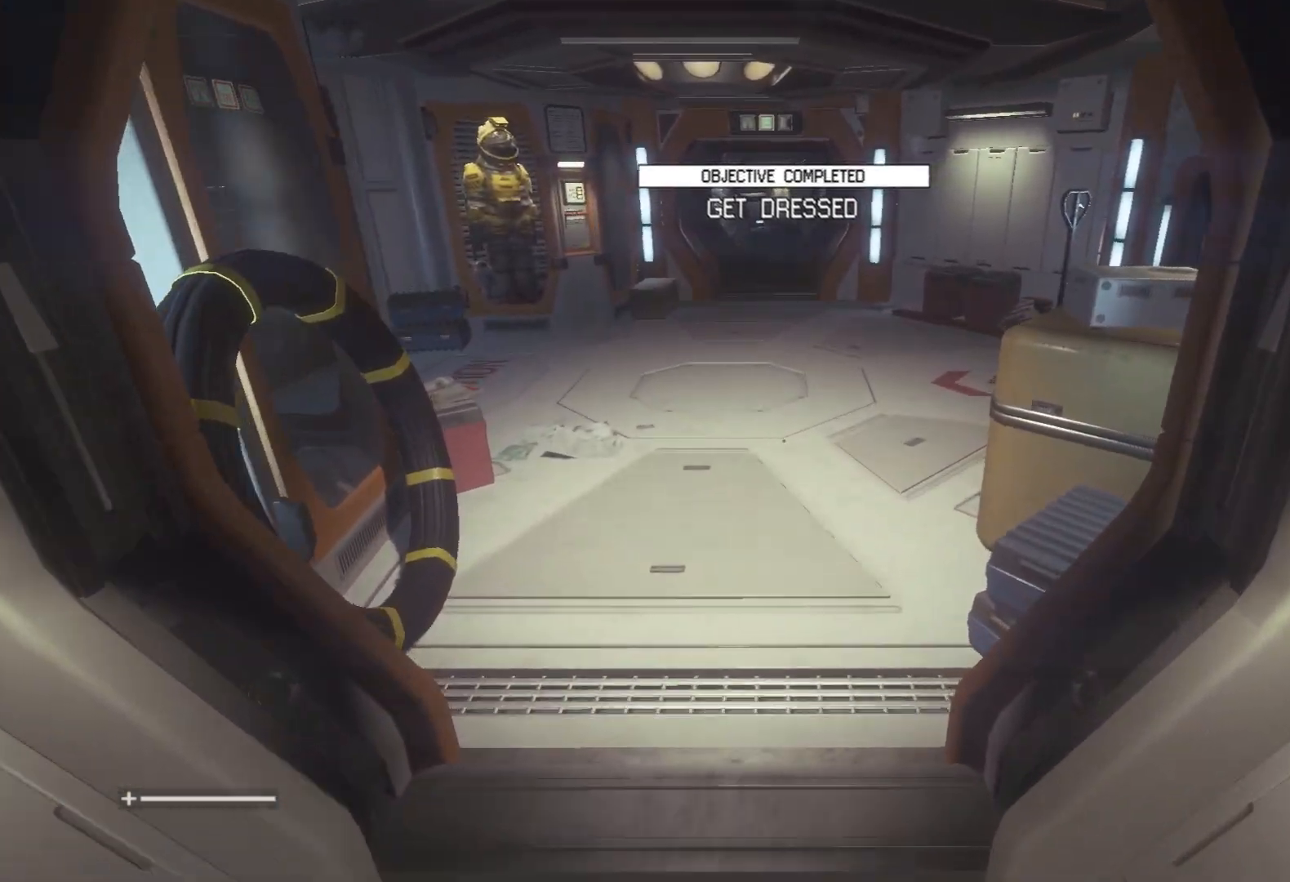
{"keys": ["w"], "mouse": [], "events": []}
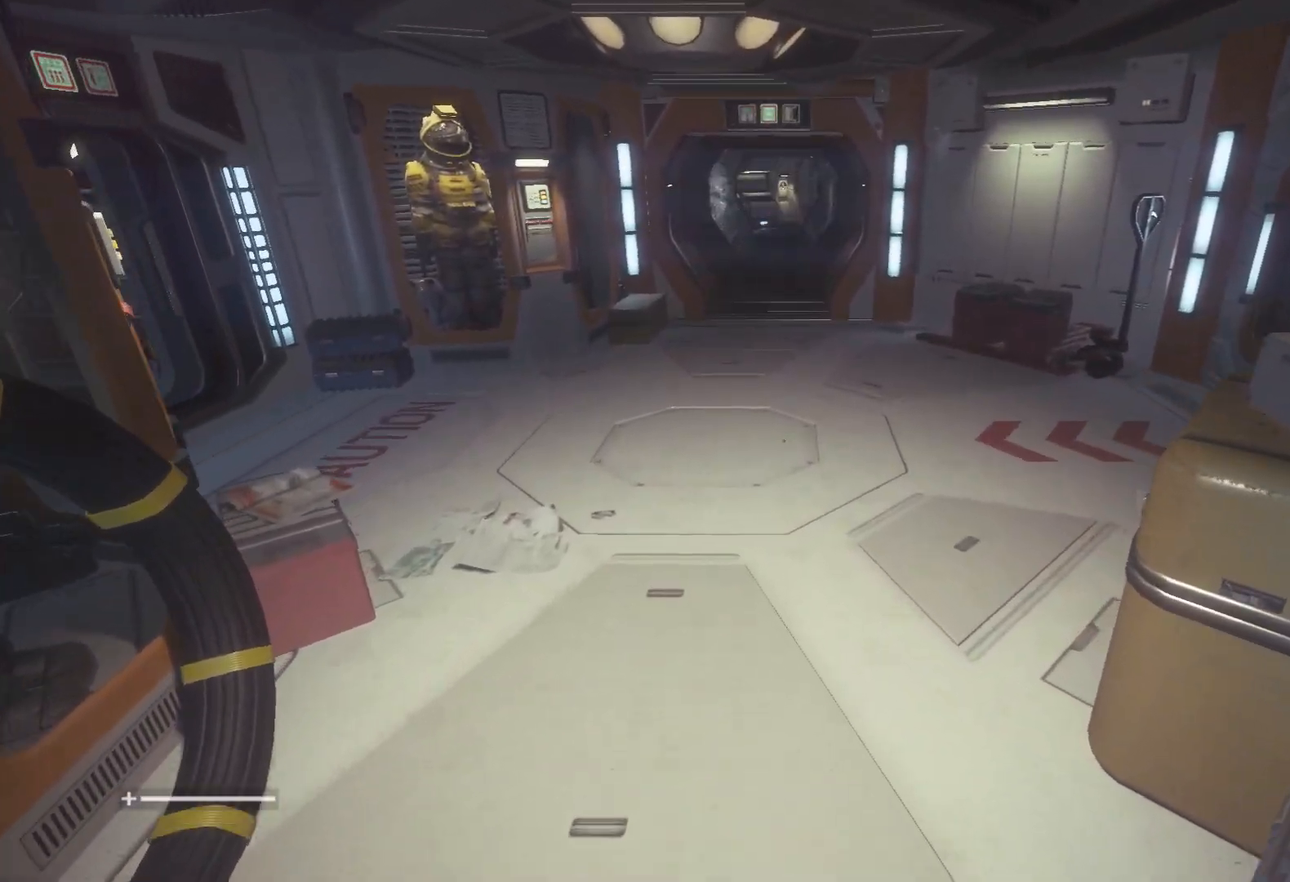
{"keys": ["w"], "mouse": [], "events": []}
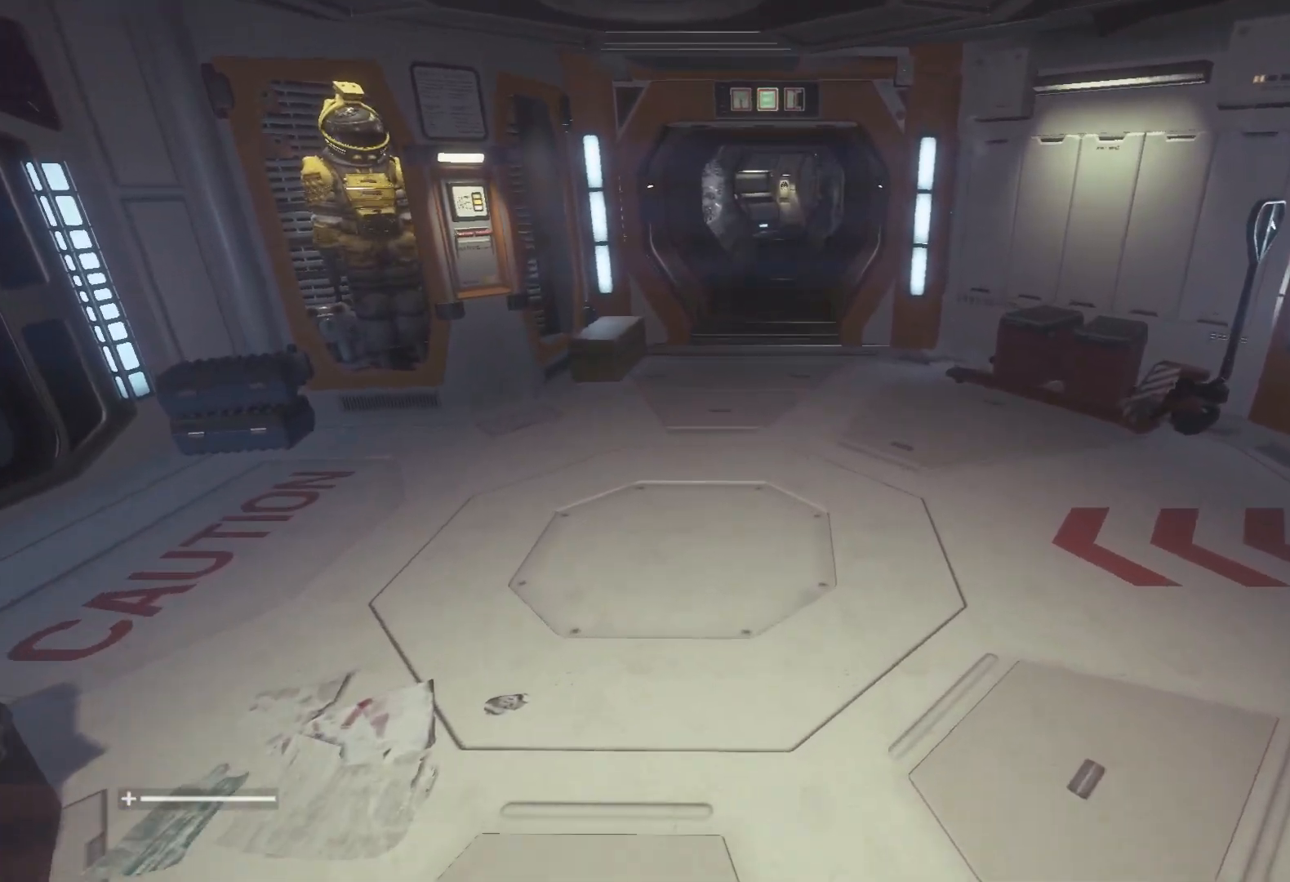
{"keys": ["w"], "mouse": [], "events": []}
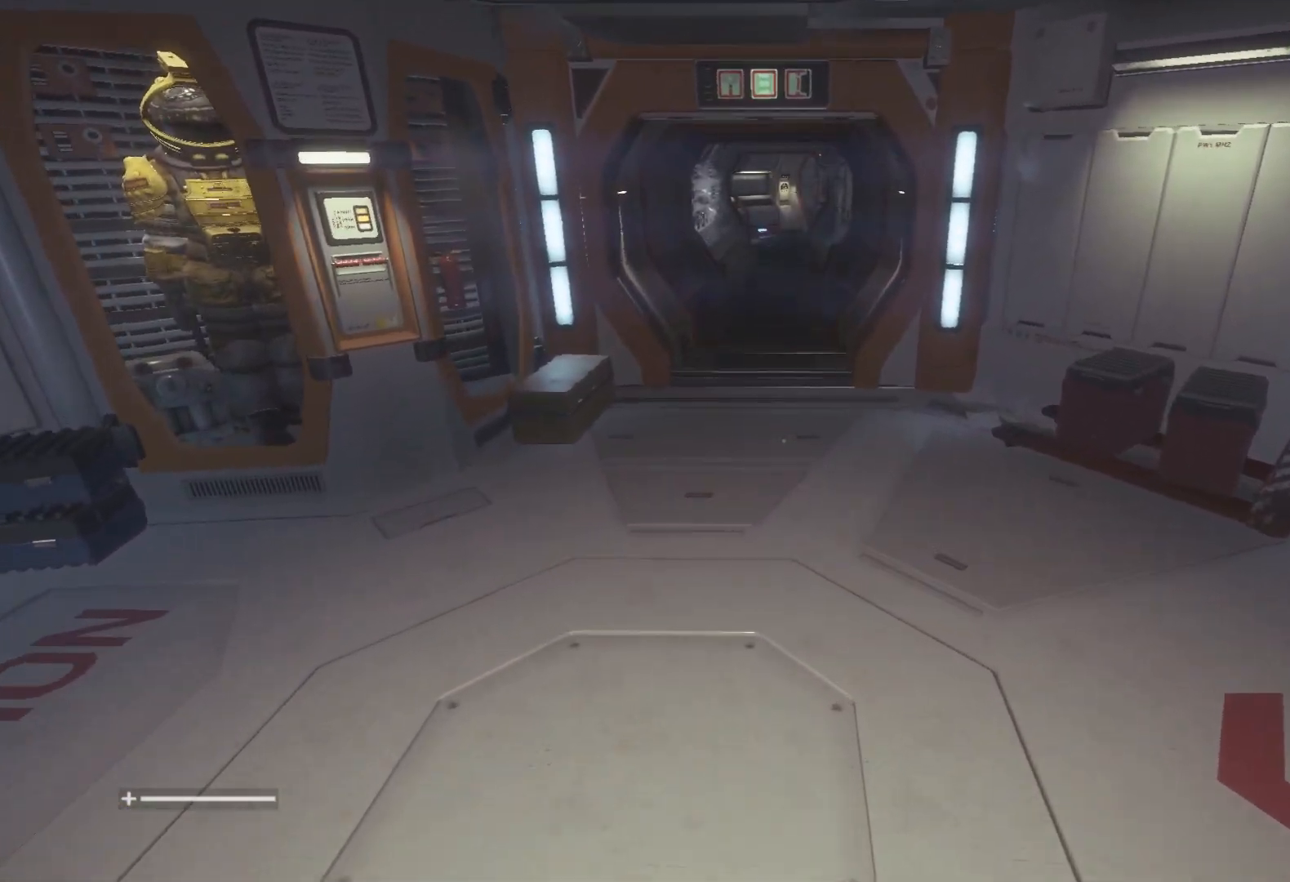
{"keys": ["w"], "mouse": [], "events": []}
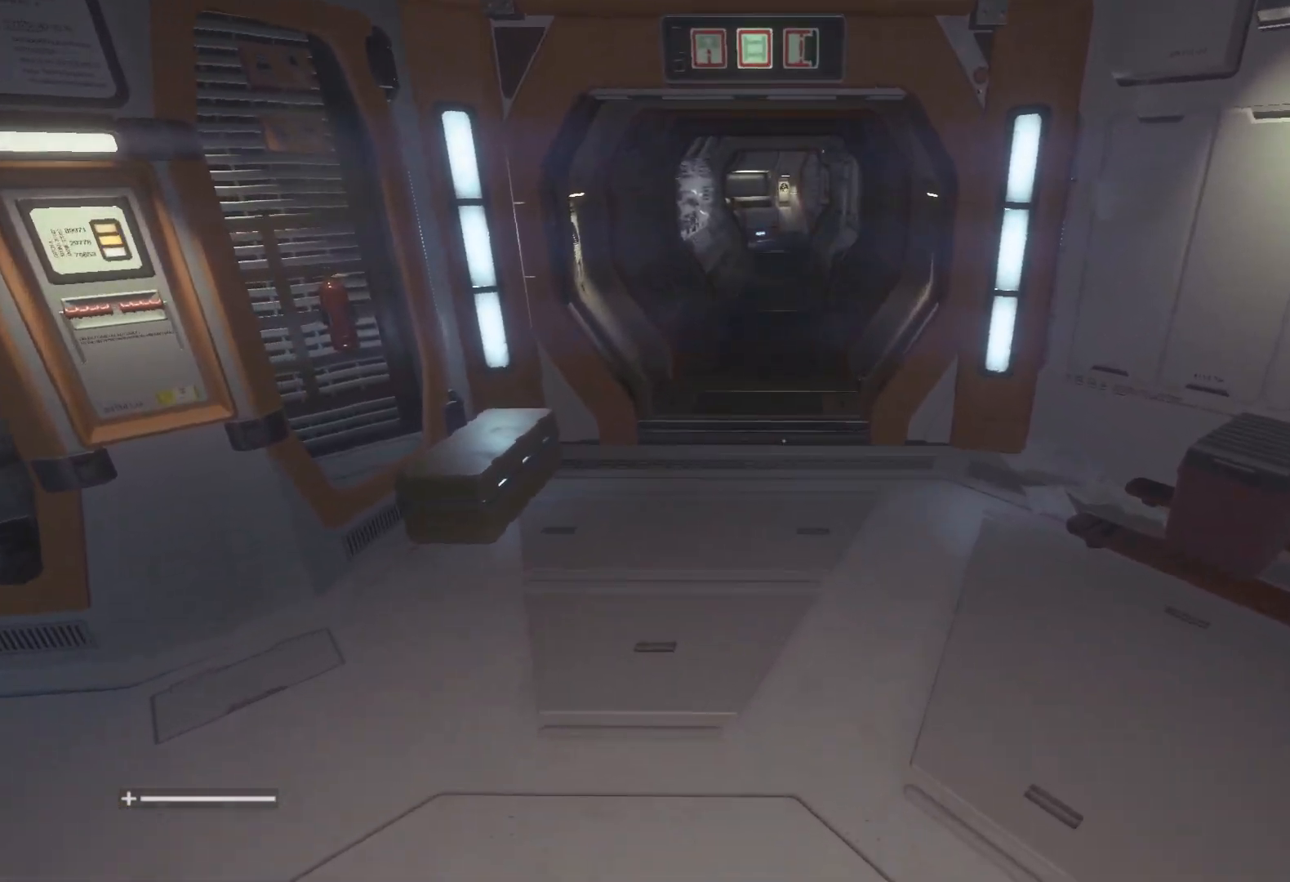
{"keys": ["w"], "mouse": [], "events": []}
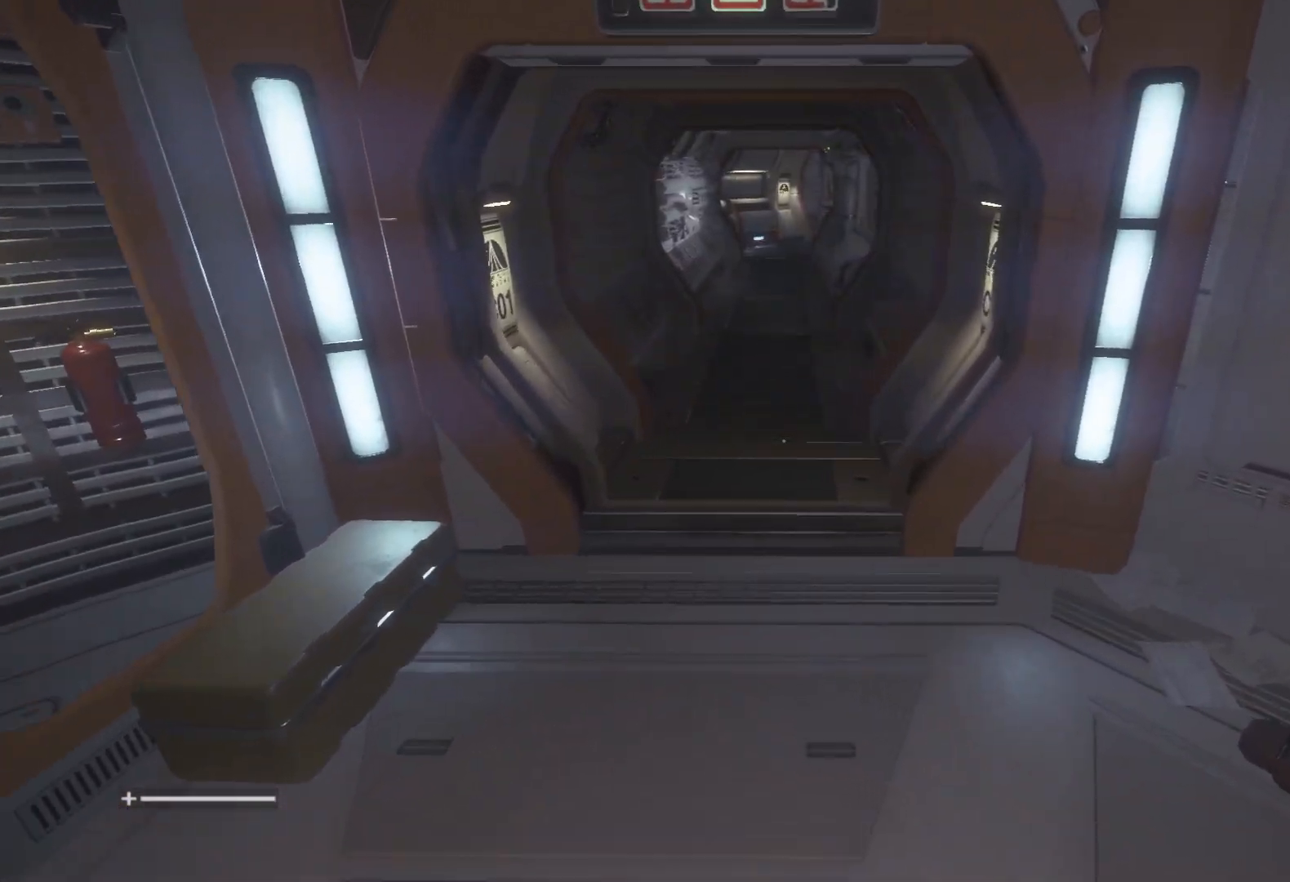
{"keys": ["w"], "mouse": [], "events": []}
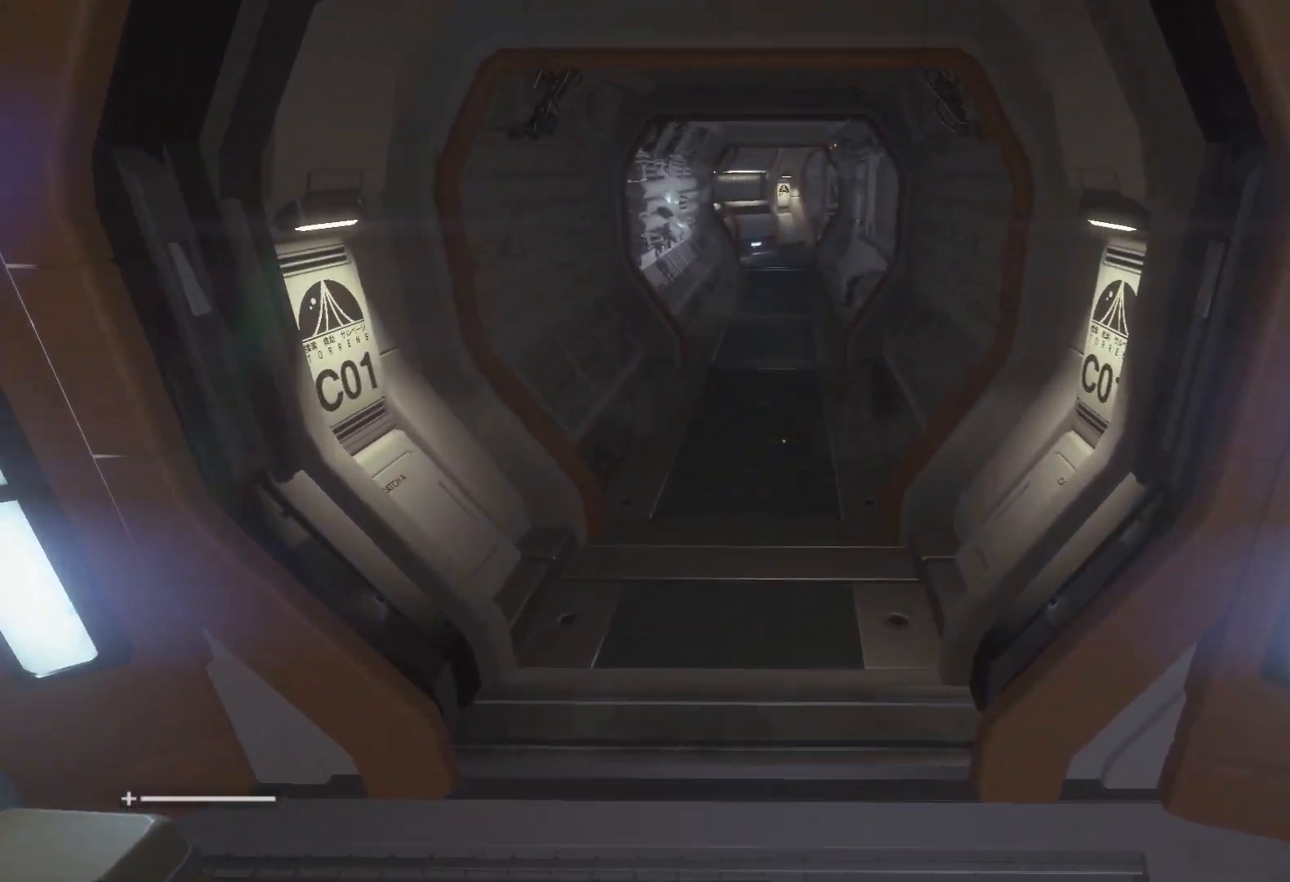
{"keys": ["w"], "mouse": [], "events": []}